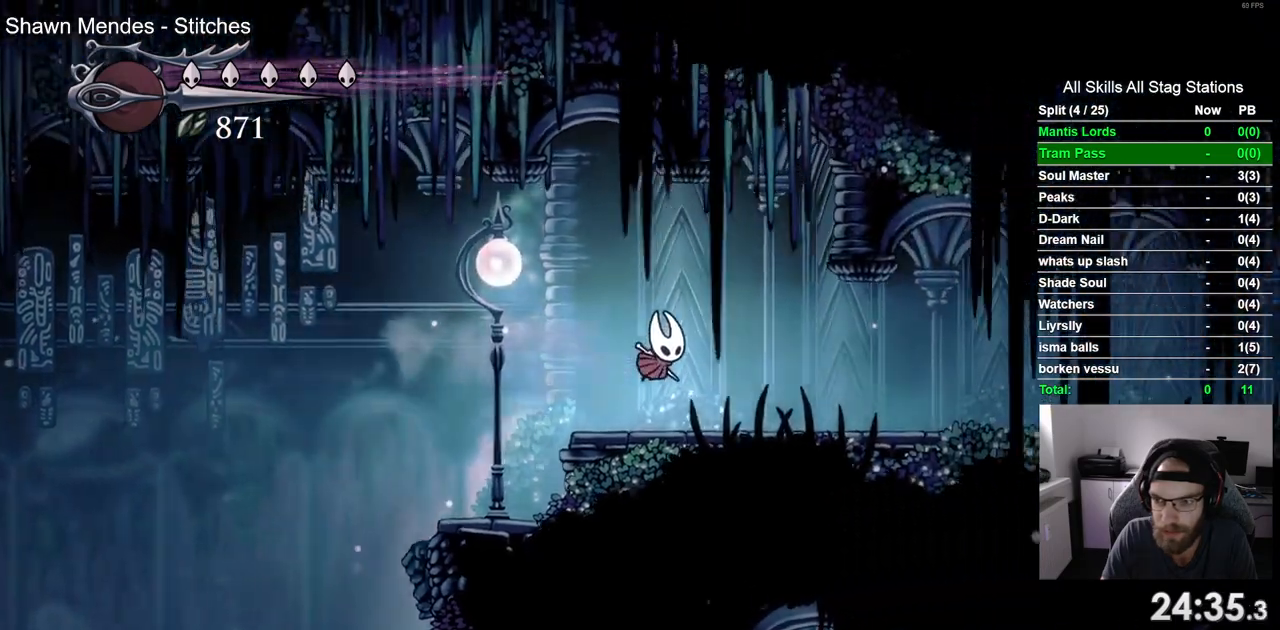
Gameplay with a controller (PlayStation layout); each line is a JSON object with the inputs held at the frame after it (dt_ms = milliseconds from this image to that frame). "events" lists button and stick changes between this image and that frame as [ms after this image, input, new state], when the widget could be followed in between.
{"dt_ms": 1000, "buttons": ["R2", "DPAD_RIGHT"], "left_stick": "center", "right_stick": "center"}
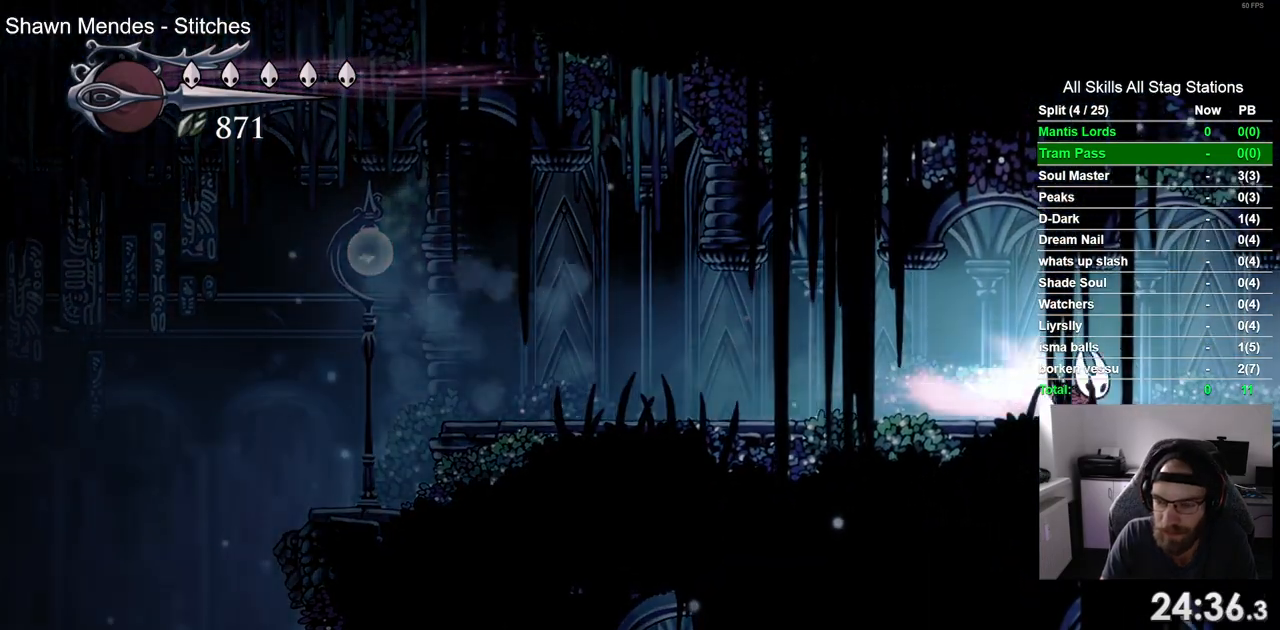
{"dt_ms": 500, "buttons": [], "left_stick": "center", "right_stick": "center", "events": [[117, "R2", "up"], [417, "DPAD_RIGHT", "up"]]}
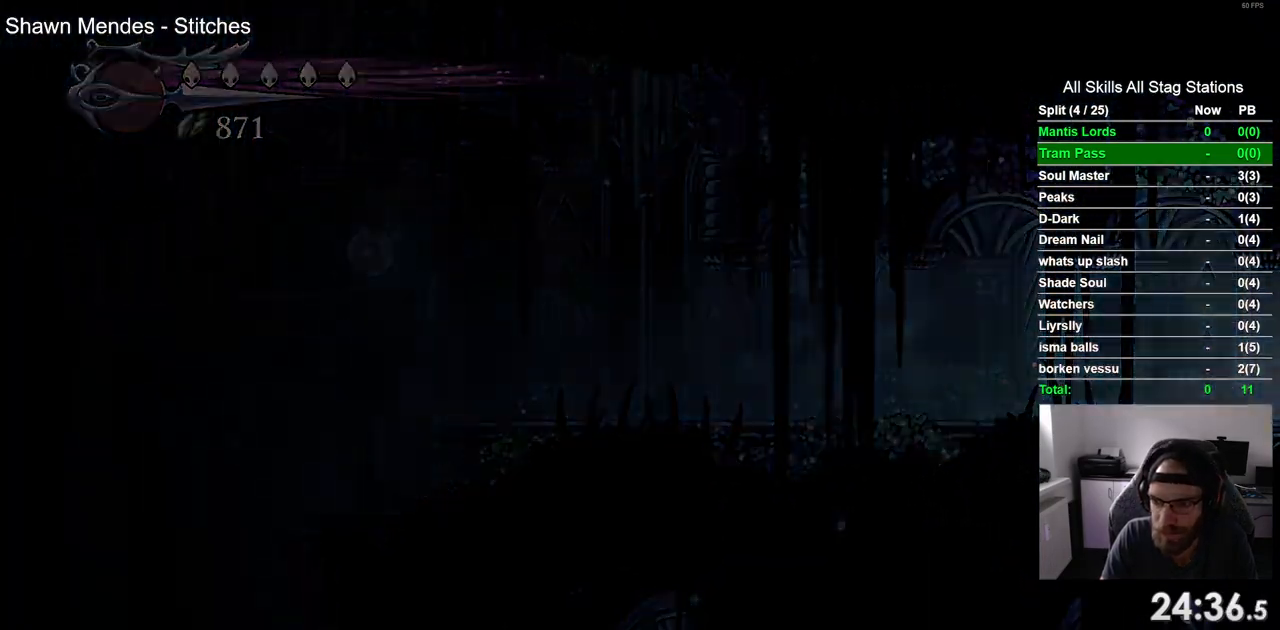
{"dt_ms": 500, "buttons": ["DPAD_RIGHT"], "left_stick": "center", "right_stick": "center", "events": [[100, "DPAD_RIGHT", "down"]]}
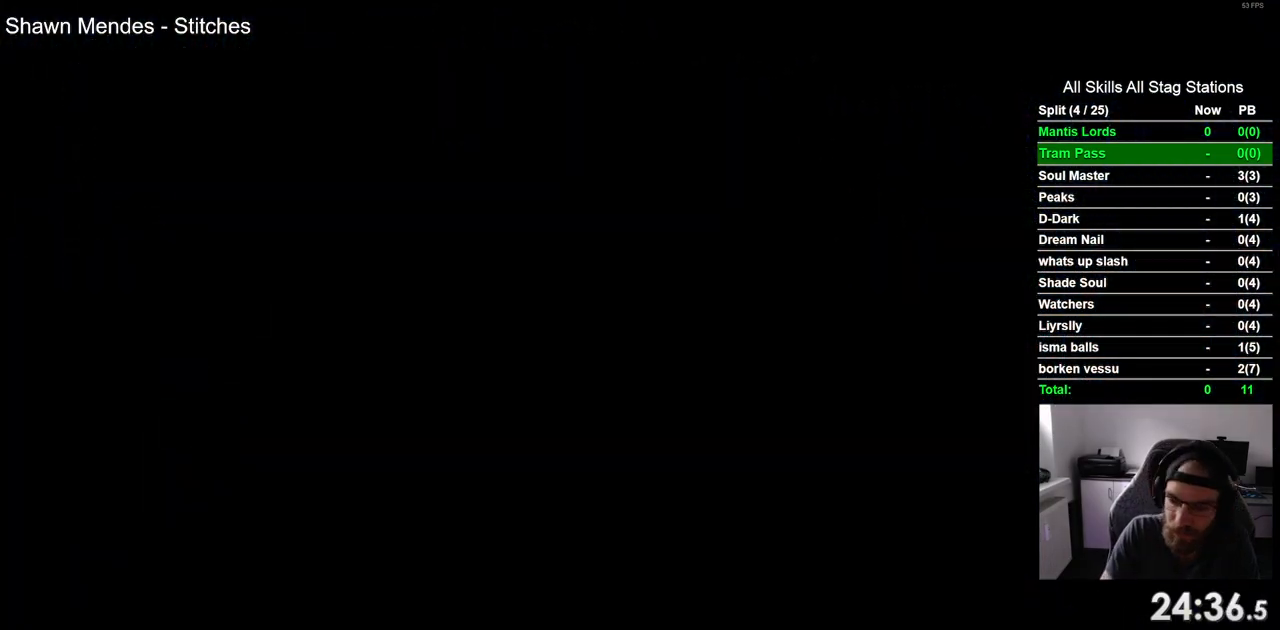
{"dt_ms": 500, "buttons": ["DPAD_RIGHT"], "left_stick": "center", "right_stick": "center", "events": []}
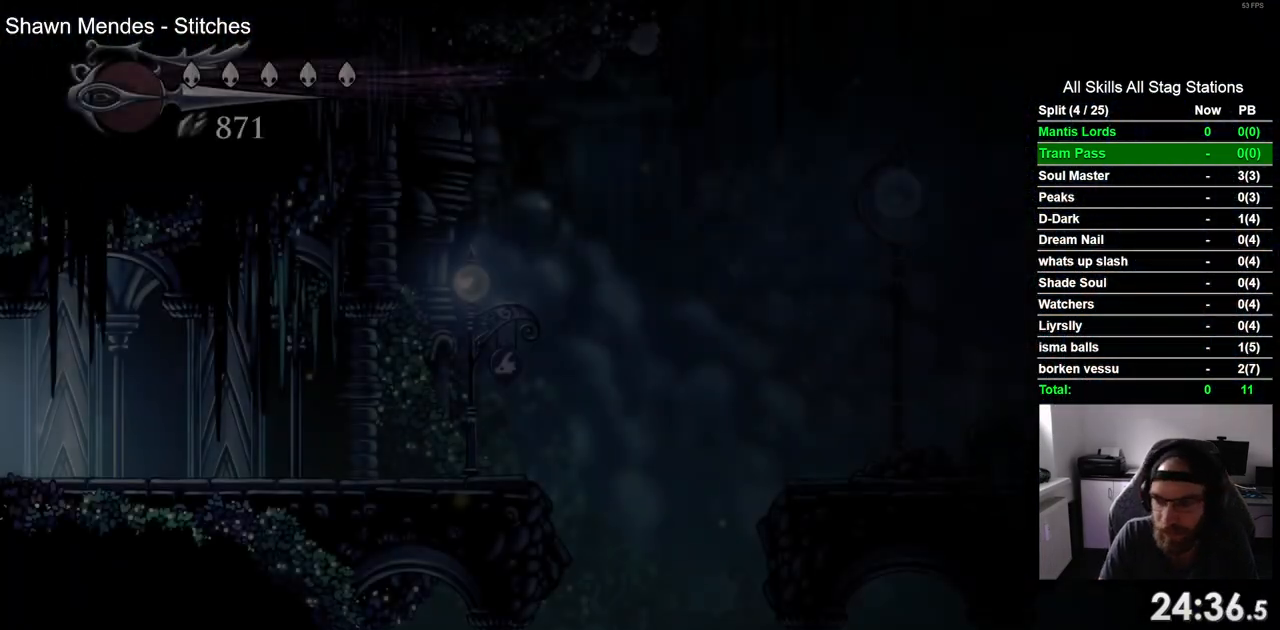
{"dt_ms": 500, "buttons": ["DPAD_RIGHT"], "left_stick": "center", "right_stick": "center", "events": []}
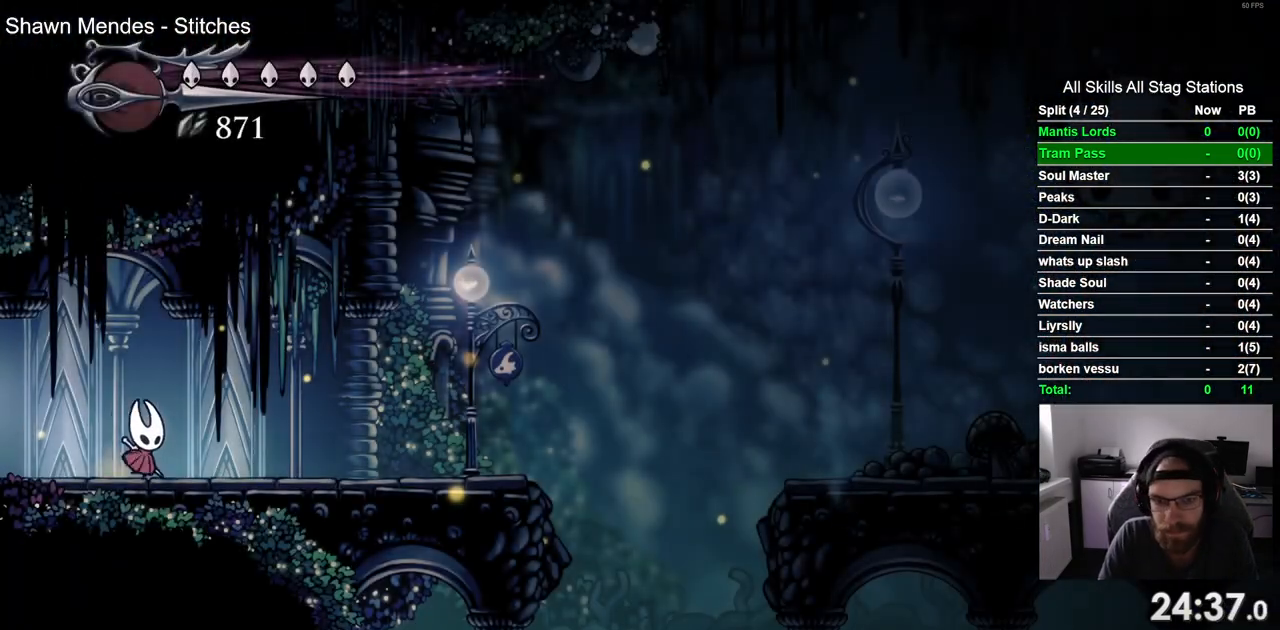
{"dt_ms": 500, "buttons": ["DPAD_RIGHT"], "left_stick": "center", "right_stick": "center", "events": []}
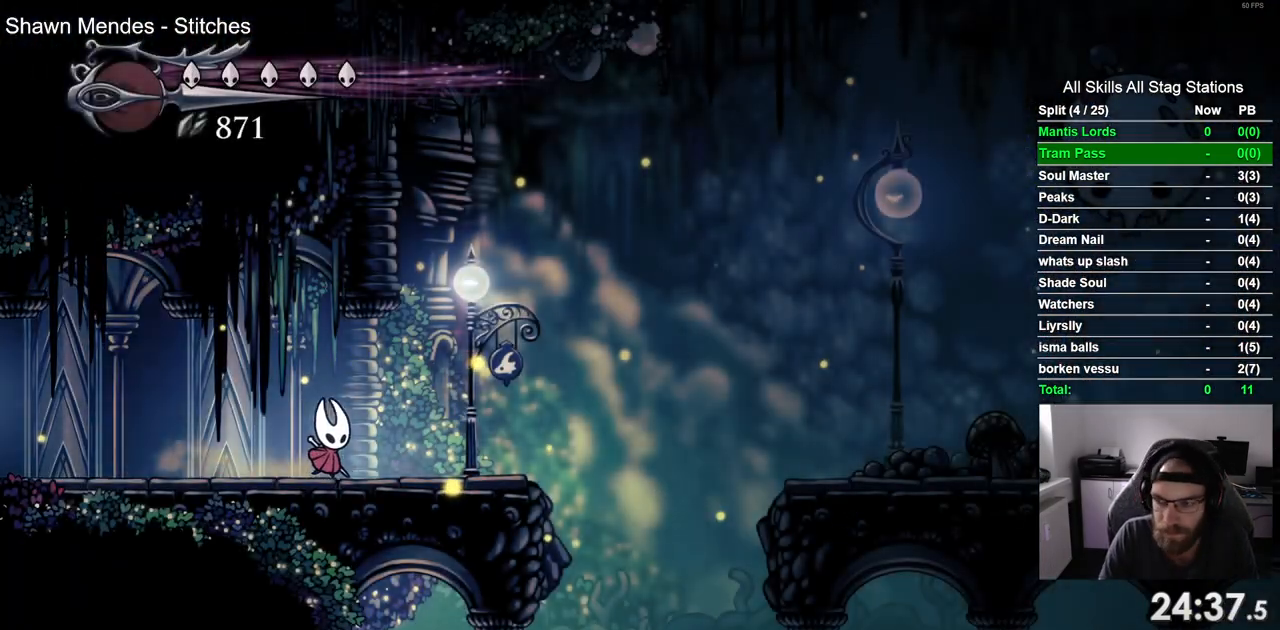
{"dt_ms": 500, "buttons": ["R2", "DPAD_RIGHT"], "left_stick": "center", "right_stick": "center", "events": [[183, "CROSS", "down"], [417, "R2", "down"], [450, "CROSS", "up"]]}
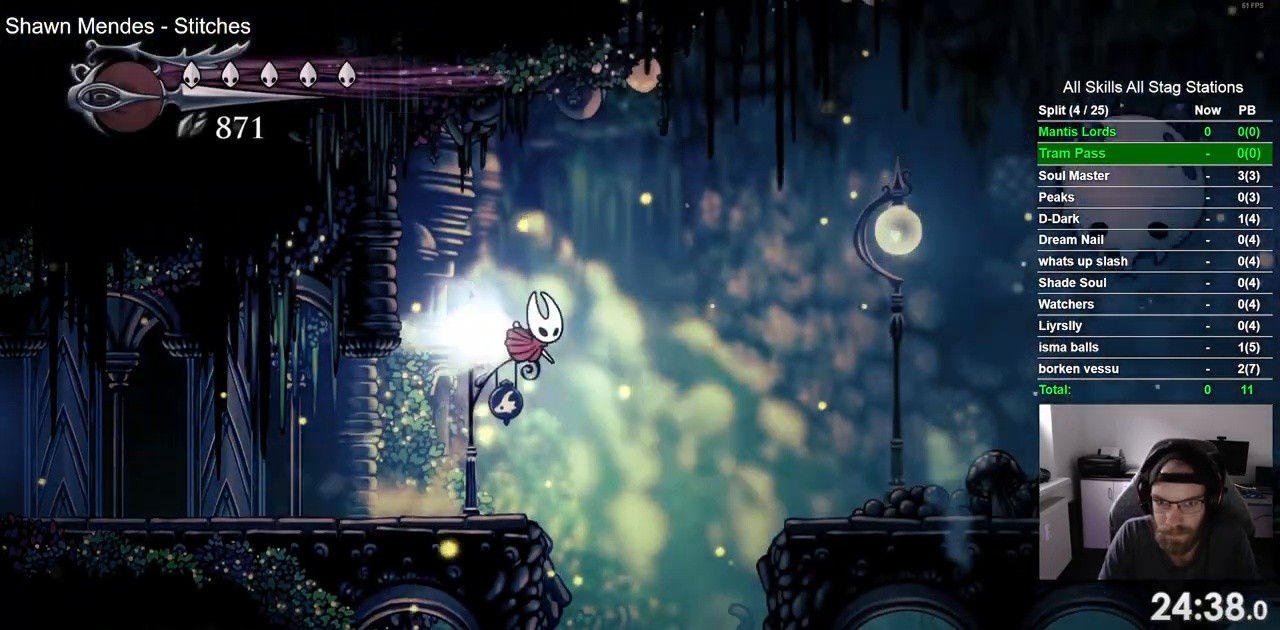
{"dt_ms": 500, "buttons": ["DPAD_RIGHT"], "left_stick": "center", "right_stick": "center", "events": [[133, "R2", "up"]]}
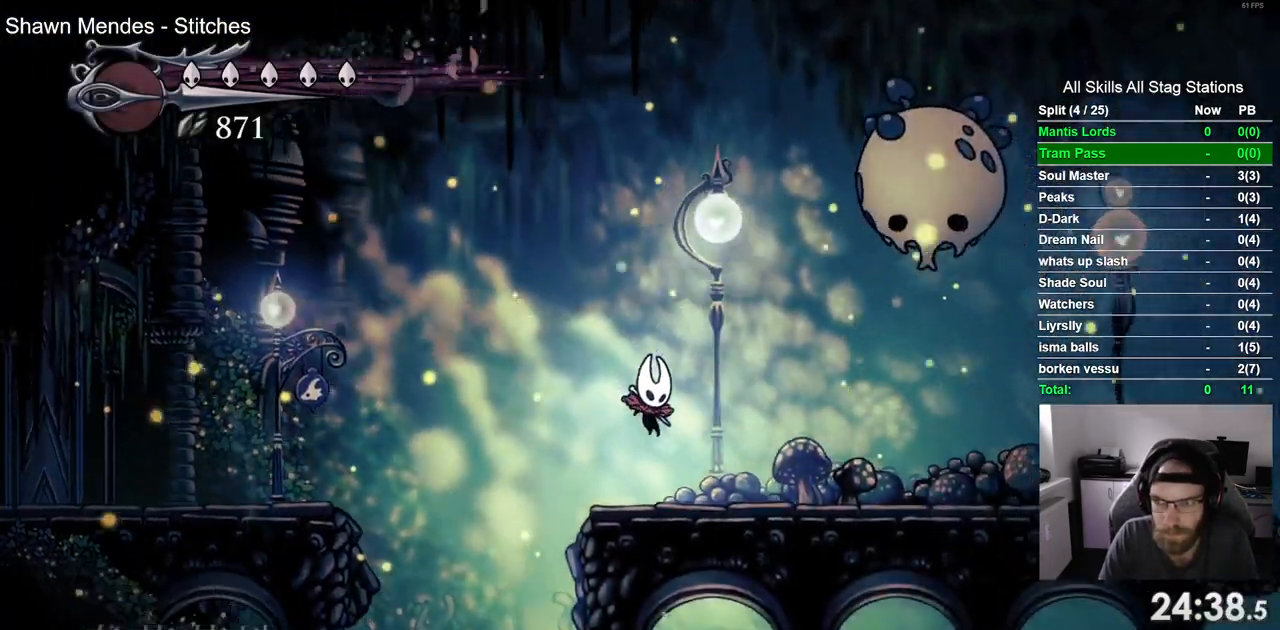
{"dt_ms": 500, "buttons": ["DPAD_RIGHT"], "left_stick": "center", "right_stick": "center", "events": [[33, "R2", "down"], [250, "R2", "up"]]}
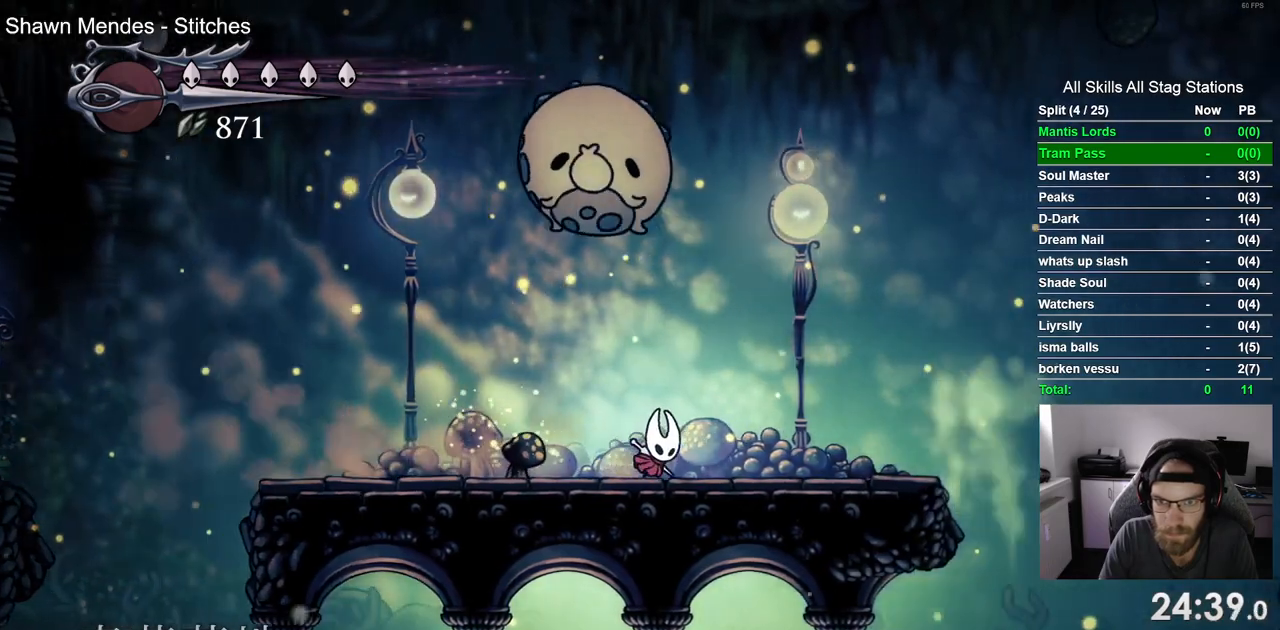
{"dt_ms": 500, "buttons": ["DPAD_RIGHT"], "left_stick": "center", "right_stick": "center", "events": []}
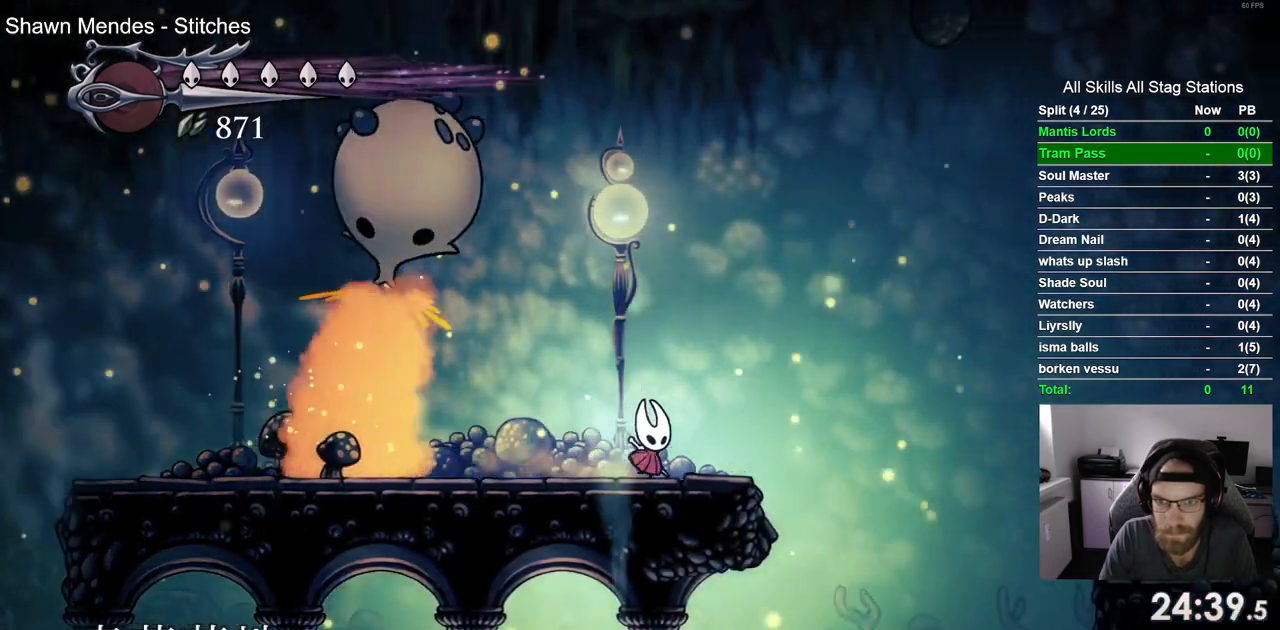
{"dt_ms": 500, "buttons": ["DPAD_RIGHT"], "left_stick": "center", "right_stick": "center", "events": [[133, "CROSS", "down"], [417, "CROSS", "up"]]}
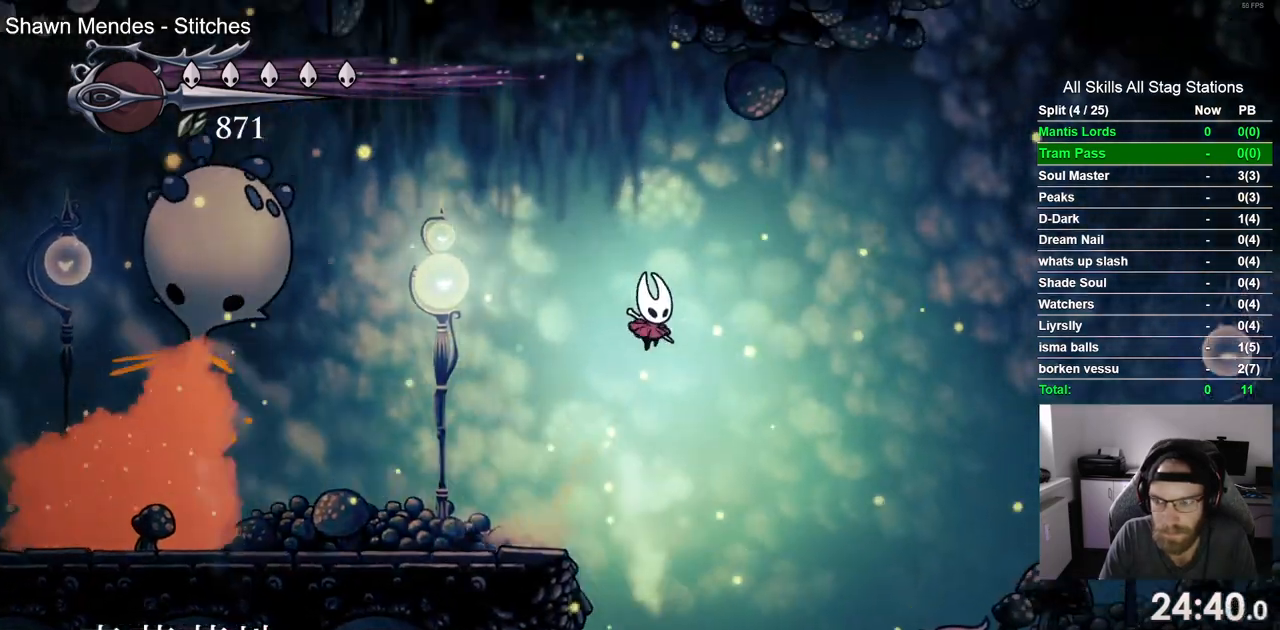
{"dt_ms": 500, "buttons": ["DPAD_RIGHT"], "left_stick": "center", "right_stick": "center"}
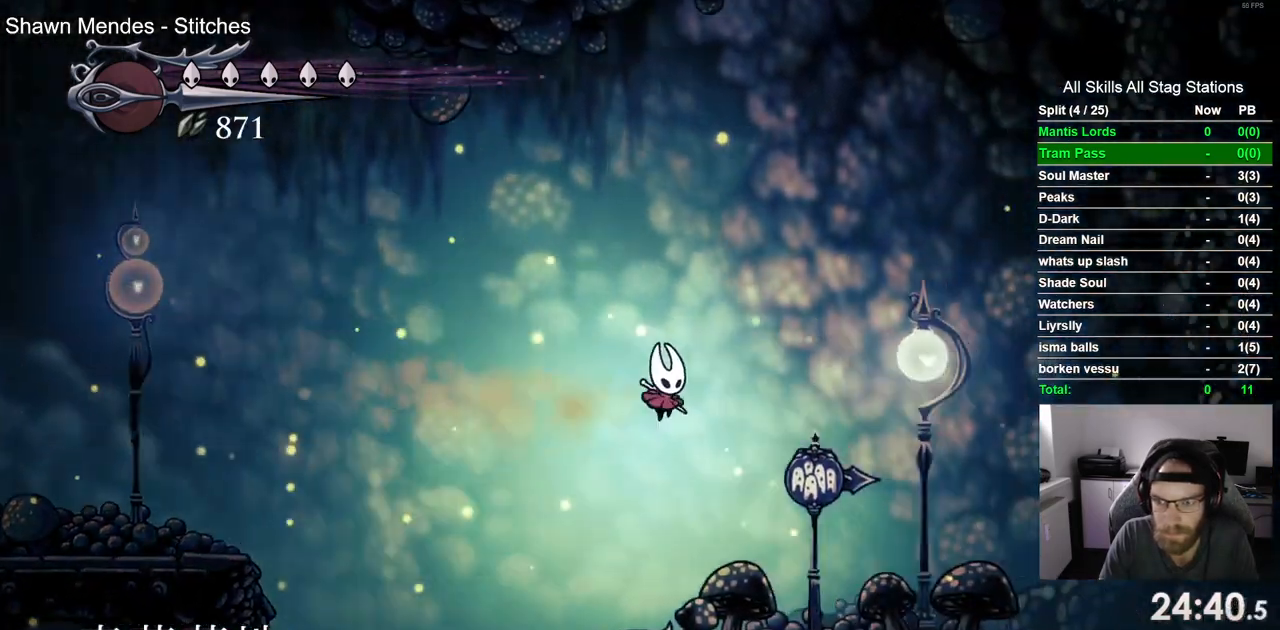
{"dt_ms": 1000, "buttons": ["DPAD_RIGHT"], "left_stick": "center", "right_stick": "center"}
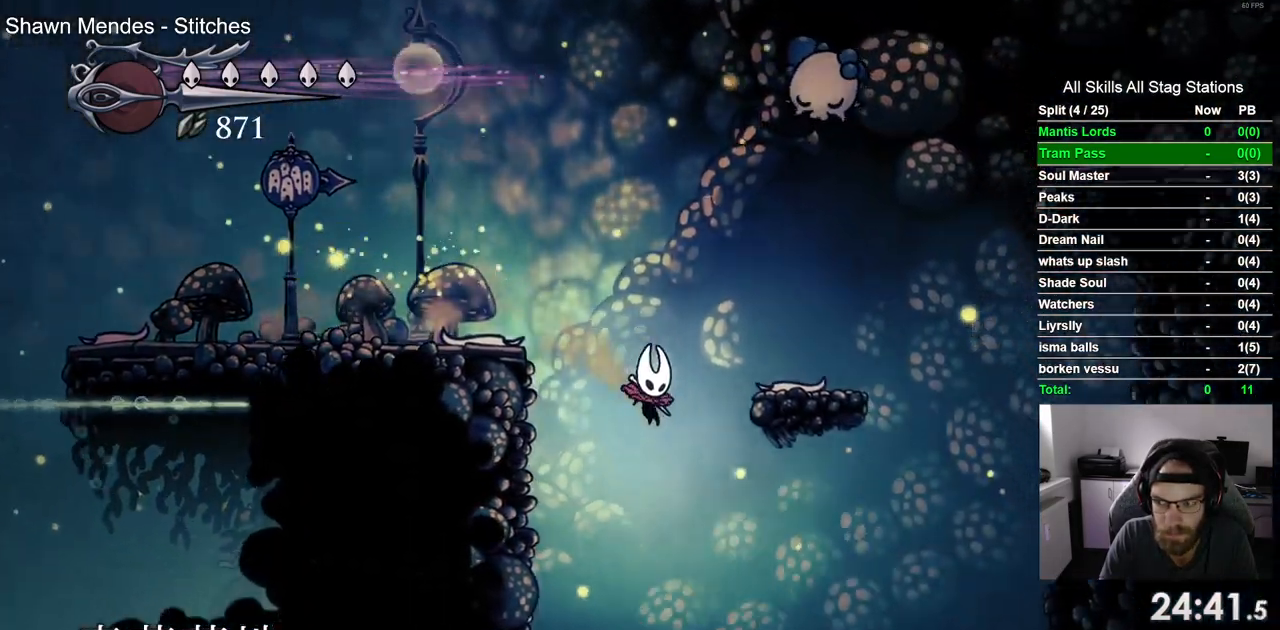
{"dt_ms": 500, "buttons": [], "left_stick": "center", "right_stick": "center", "events": [[383, "DPAD_RIGHT", "up"]]}
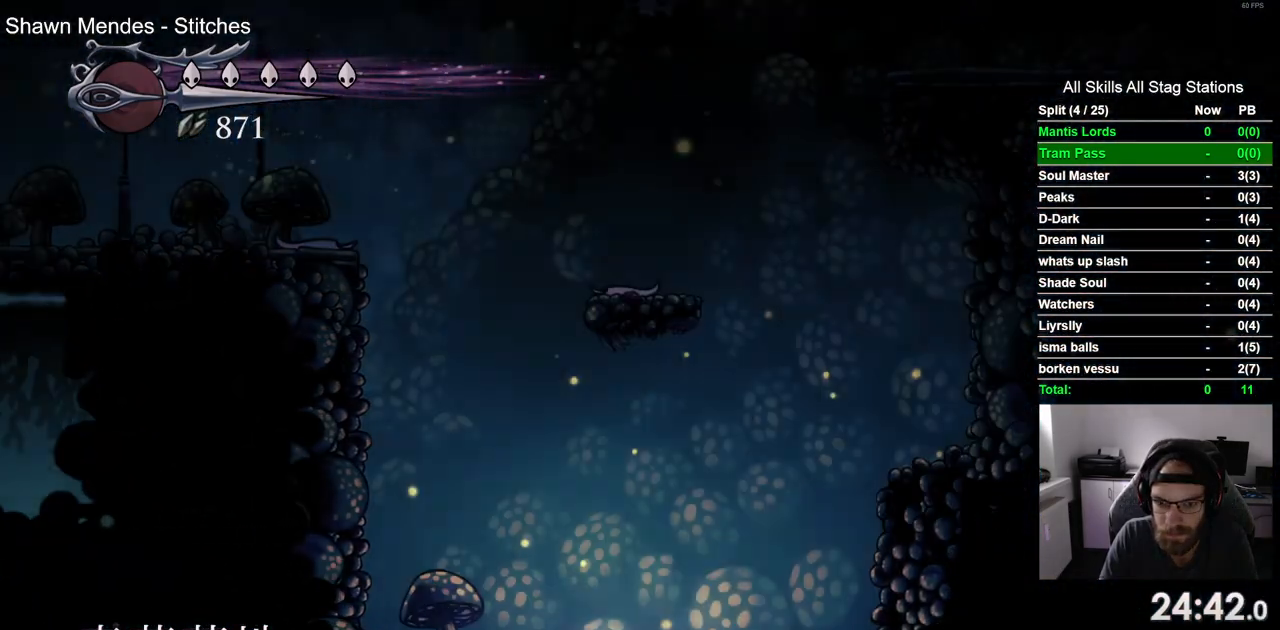
{"dt_ms": 500, "buttons": [], "left_stick": "center", "right_stick": "center", "events": []}
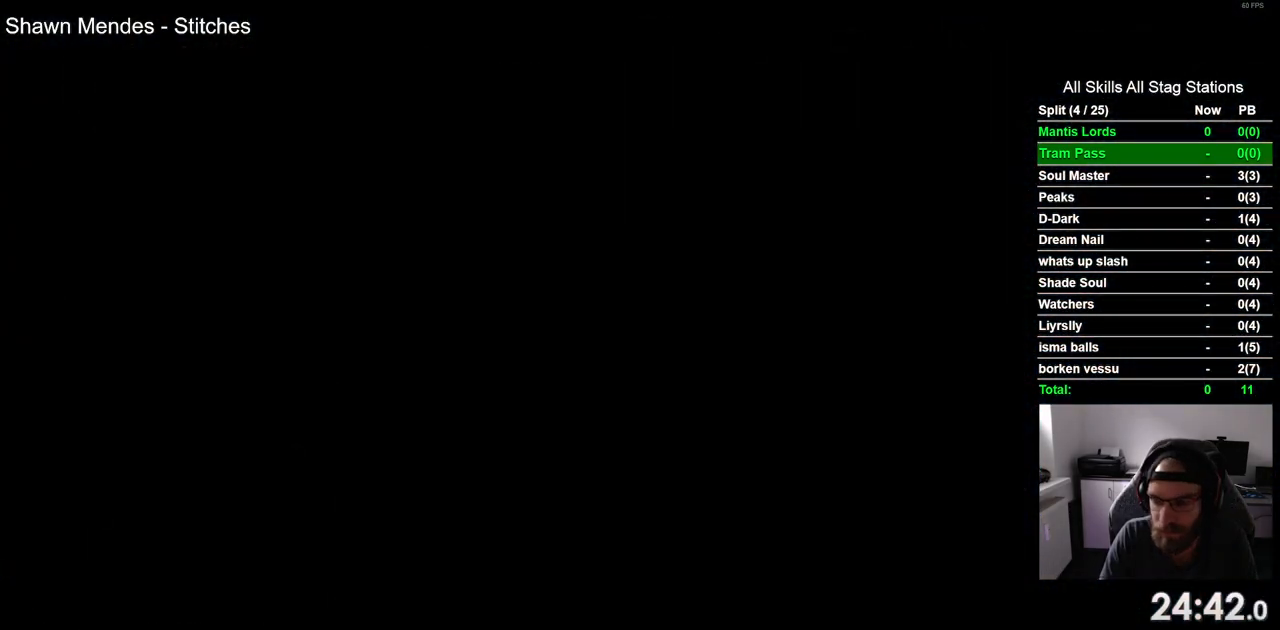
{"dt_ms": 500, "buttons": [], "left_stick": "center", "right_stick": "center", "events": []}
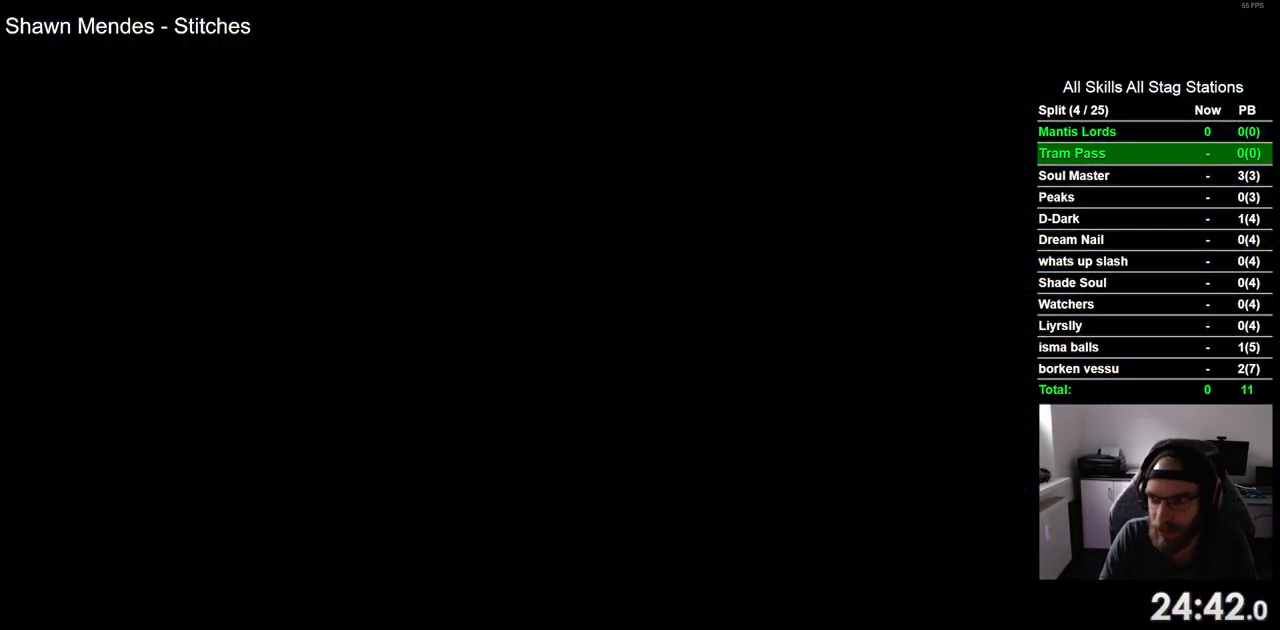
{"dt_ms": 500, "buttons": ["DPAD_LEFT"], "left_stick": "center", "right_stick": "center", "events": [[50, "DPAD_LEFT", "down"]]}
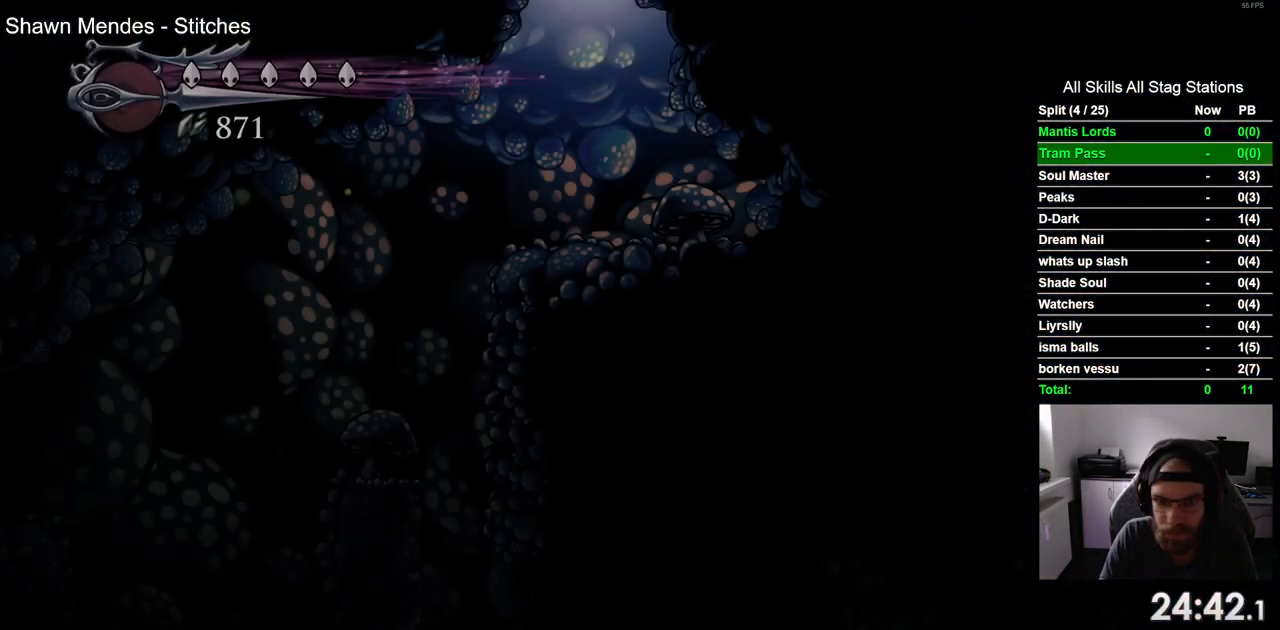
{"dt_ms": 500, "buttons": ["DPAD_LEFT"], "left_stick": "center", "right_stick": "center", "events": []}
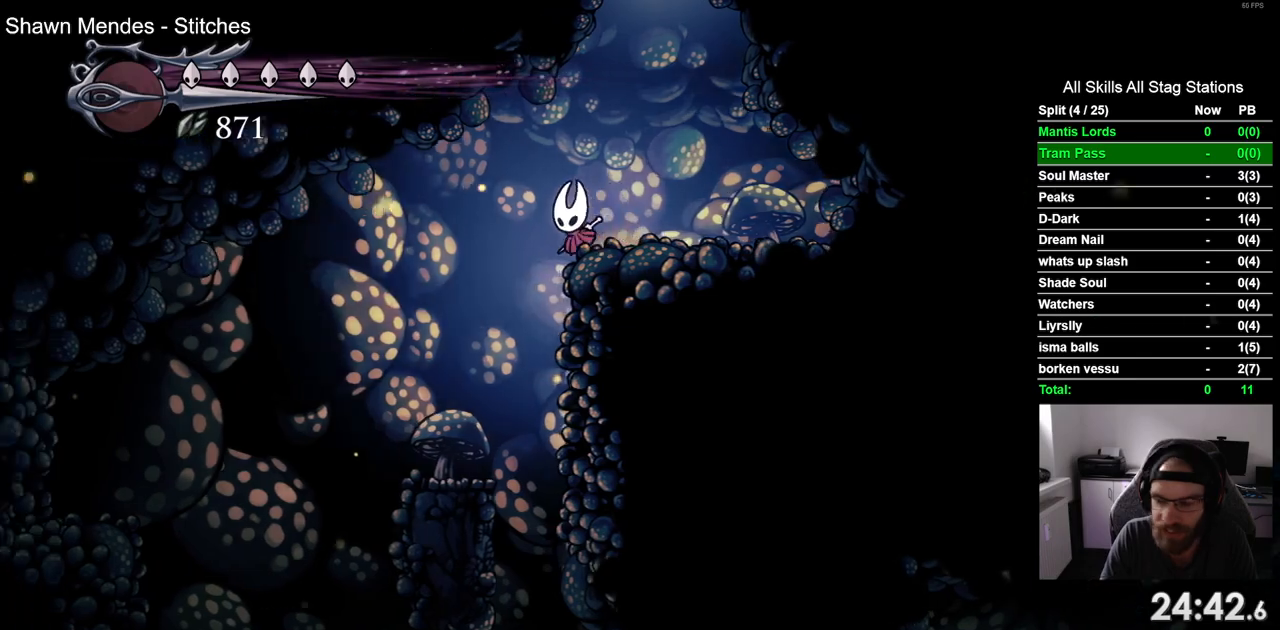
{"dt_ms": 500, "buttons": ["DPAD_RIGHT"], "left_stick": "center", "right_stick": "center", "events": [[100, "DPAD_UP", "down"], [117, "DPAD_LEFT", "up"], [233, "DPAD_RIGHT", "down"], [233, "DPAD_UP", "up"]]}
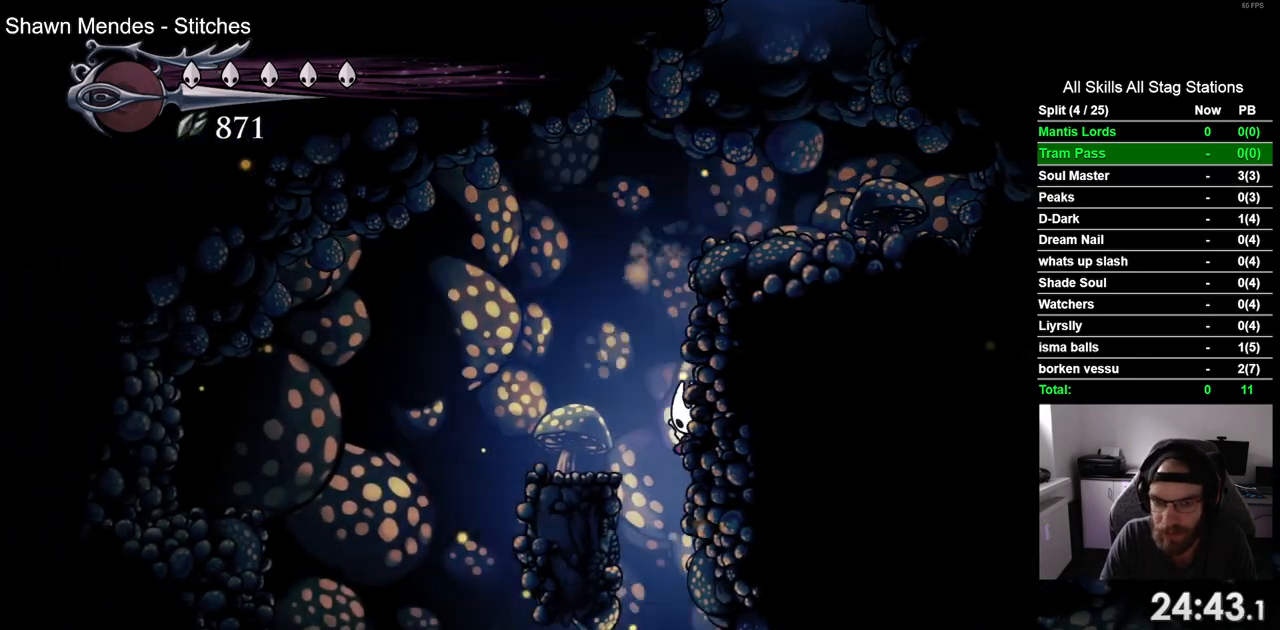
{"dt_ms": 500, "buttons": ["DPAD_RIGHT"], "left_stick": "center", "right_stick": "center", "events": []}
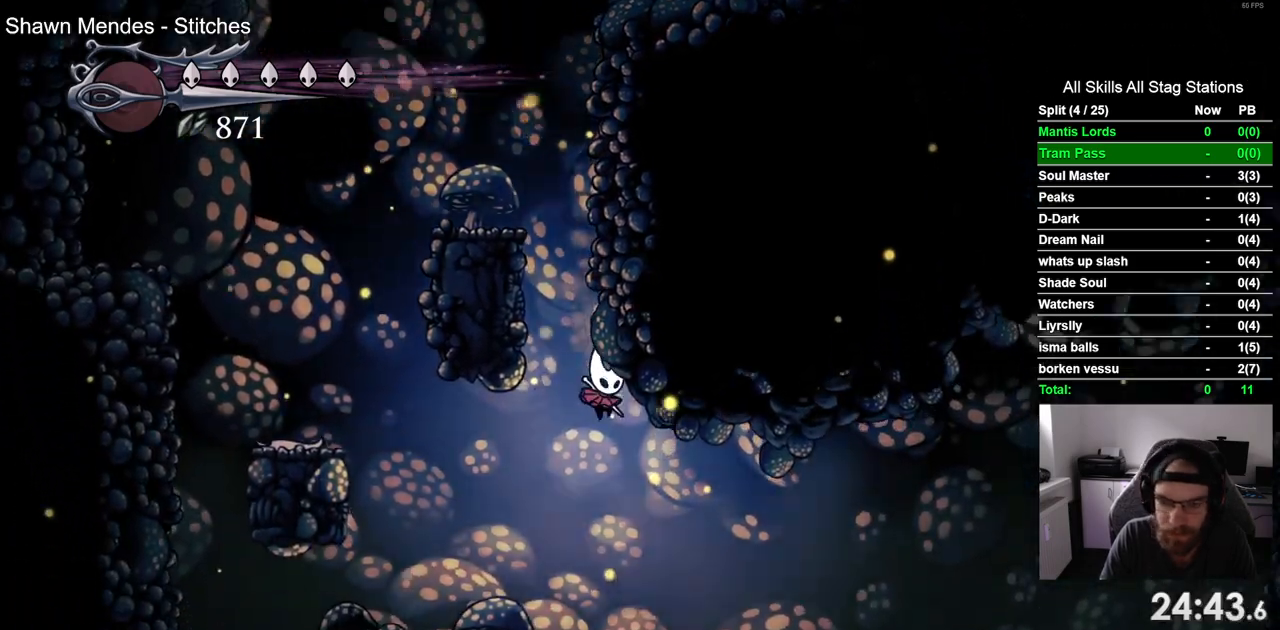
{"dt_ms": 500, "buttons": ["DPAD_RIGHT"], "left_stick": "center", "right_stick": "center", "events": [[250, "R2", "down"], [483, "R2", "up"]]}
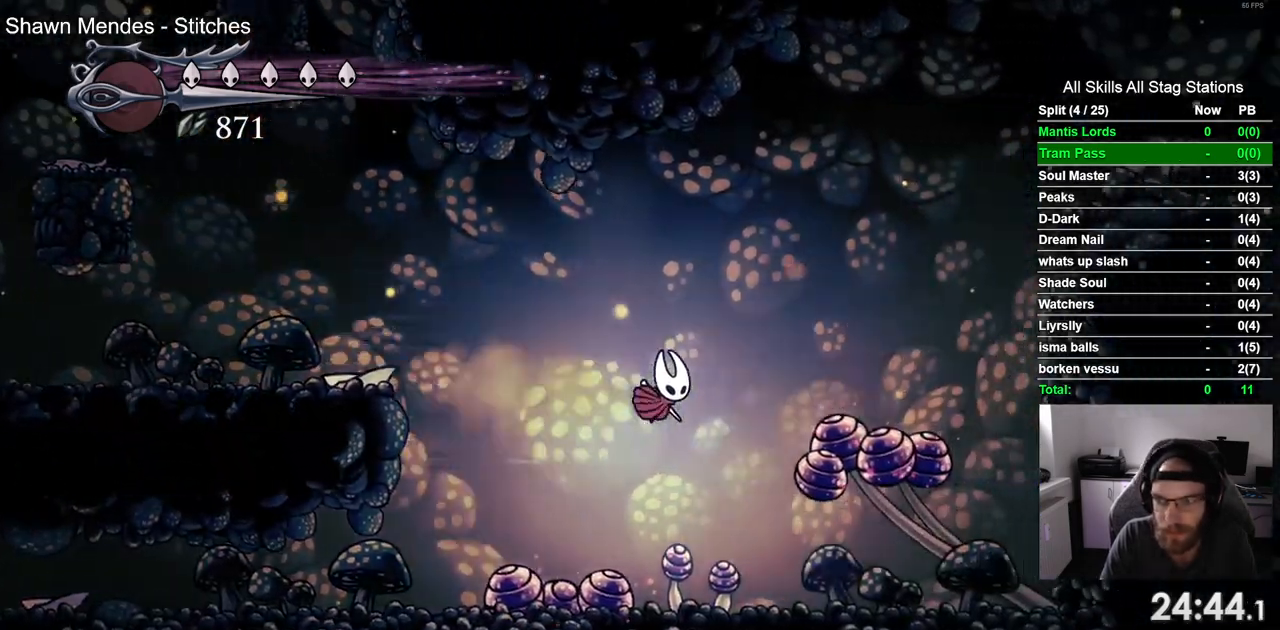
{"dt_ms": 500, "buttons": ["DPAD_RIGHT"], "left_stick": "center", "right_stick": "center", "events": [[200, "DPAD_UP", "down"], [267, "DPAD_UP", "up"]]}
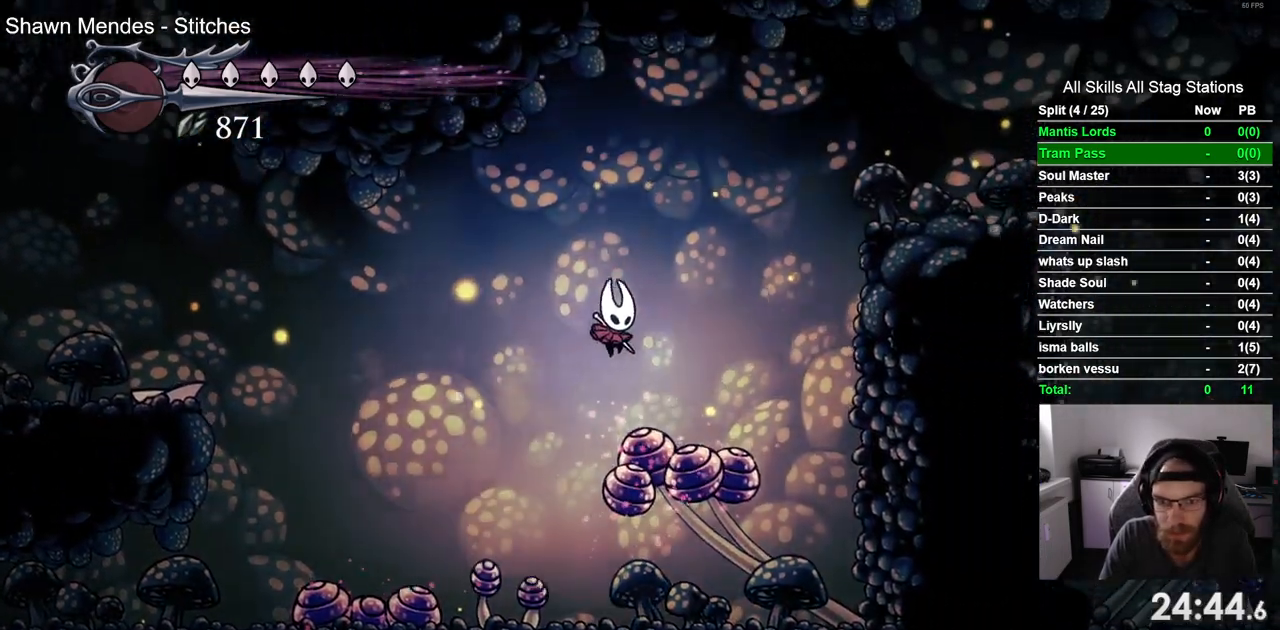
{"dt_ms": 500, "buttons": ["DPAD_RIGHT"], "left_stick": "center", "right_stick": "center", "events": [[133, "SQUARE", "down"], [150, "DPAD_DOWN", "down"], [167, "DPAD_RIGHT", "up"], [317, "DPAD_RIGHT", "down"], [383, "DPAD_DOWN", "up"], [483, "SQUARE", "up"]]}
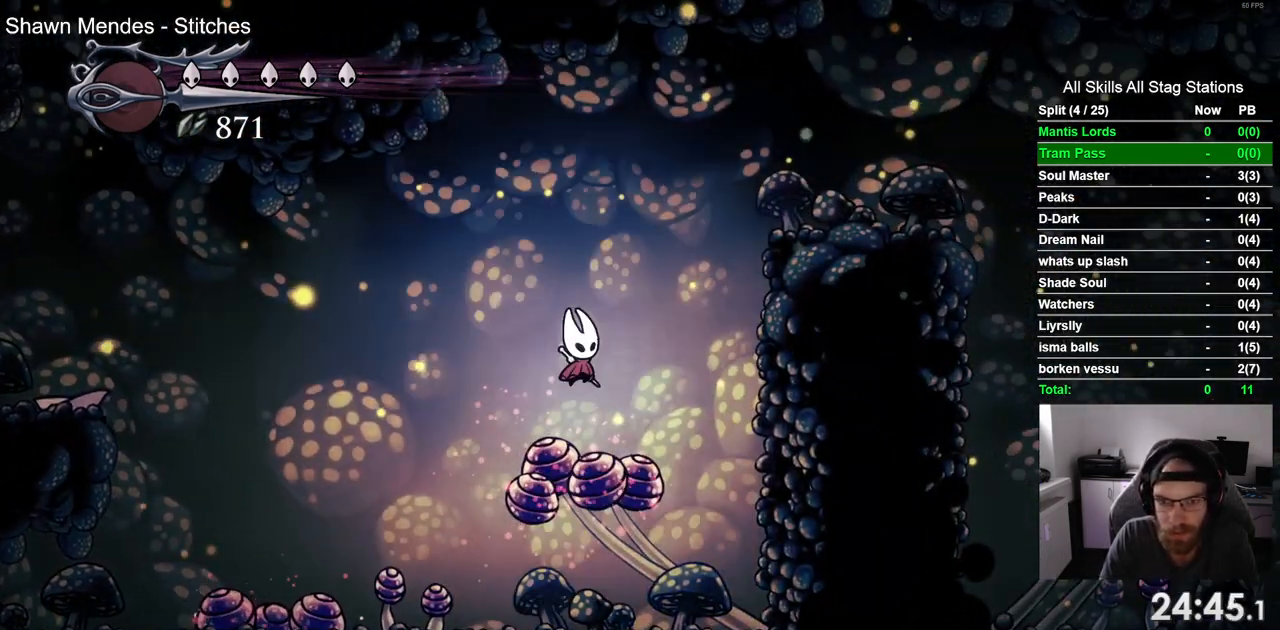
{"dt_ms": 500, "buttons": ["DPAD_RIGHT"], "left_stick": "center", "right_stick": "center", "events": [[67, "DPAD_DOWN", "down"], [150, "SQUARE", "down"], [367, "DPAD_DOWN", "up"], [483, "SQUARE", "up"]]}
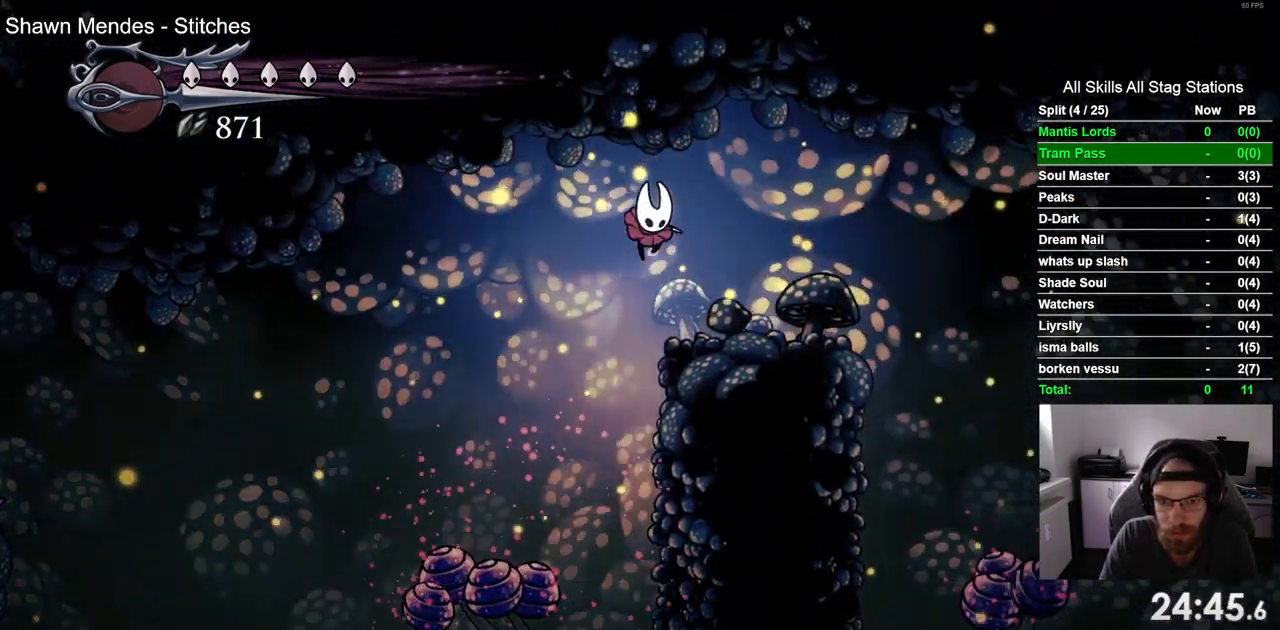
{"dt_ms": 500, "buttons": ["DPAD_RIGHT"], "left_stick": "center", "right_stick": "center", "events": []}
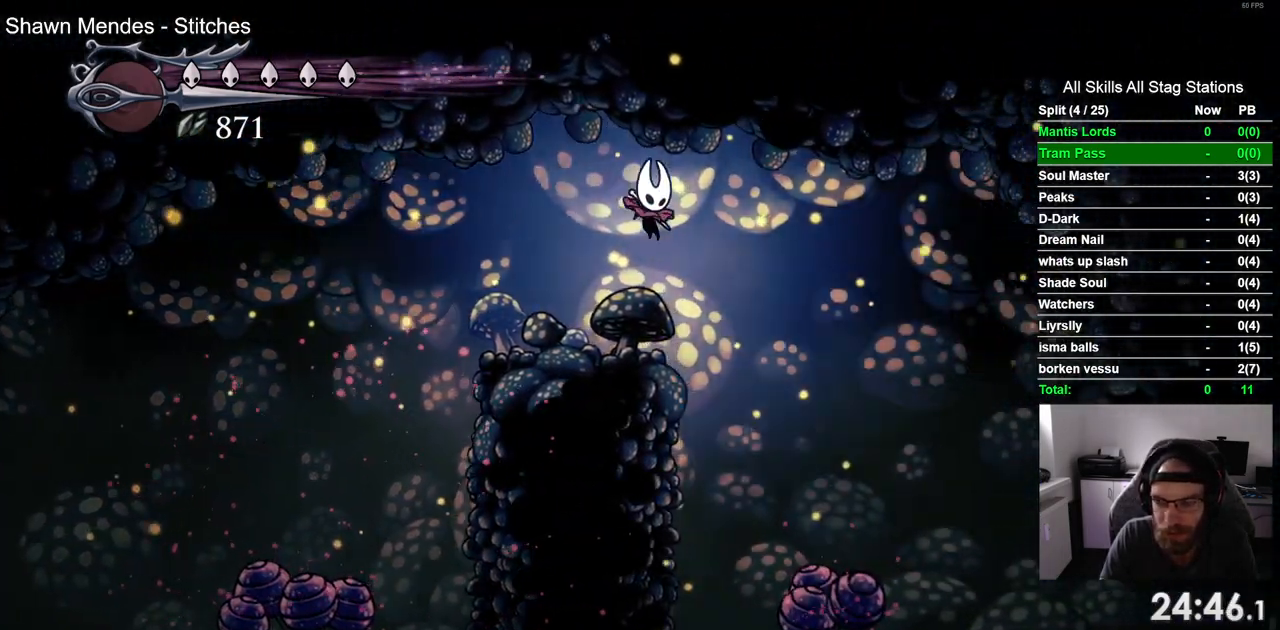
{"dt_ms": 1000, "buttons": ["DPAD_RIGHT"], "left_stick": "center", "right_stick": "center"}
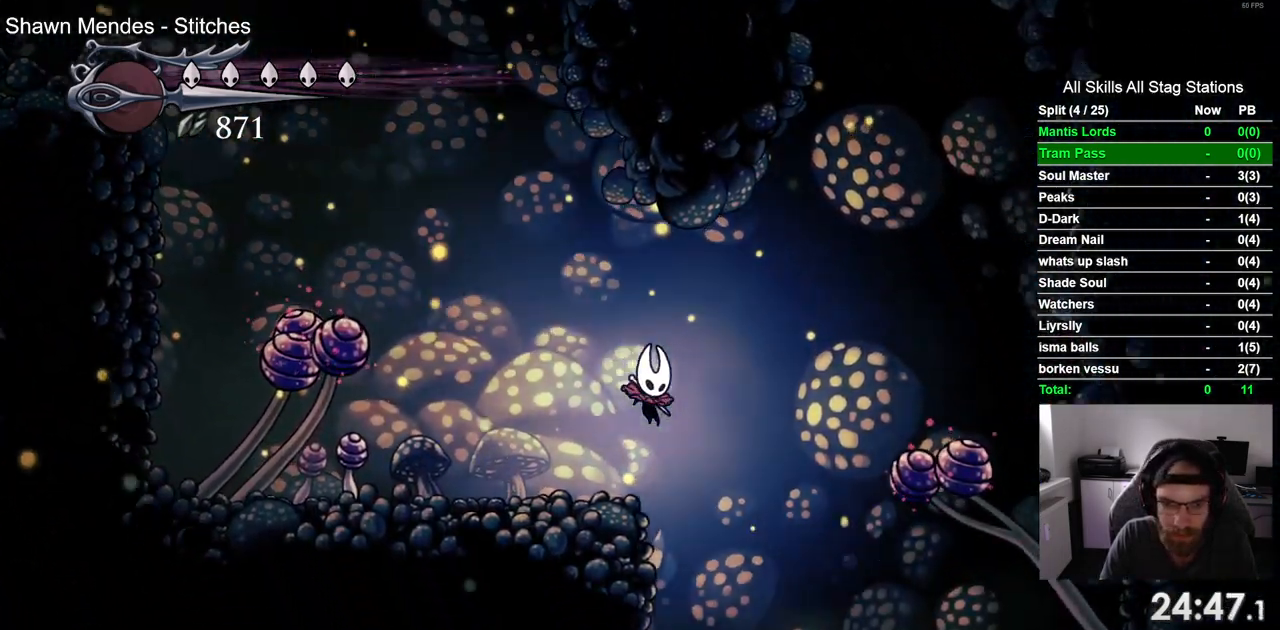
{"dt_ms": 500, "buttons": ["DPAD_LEFT"], "left_stick": "center", "right_stick": "center", "events": [[150, "DPAD_DOWN", "down"], [167, "DPAD_RIGHT", "up"], [200, "DPAD_DOWN", "up"], [200, "DPAD_LEFT", "down"]]}